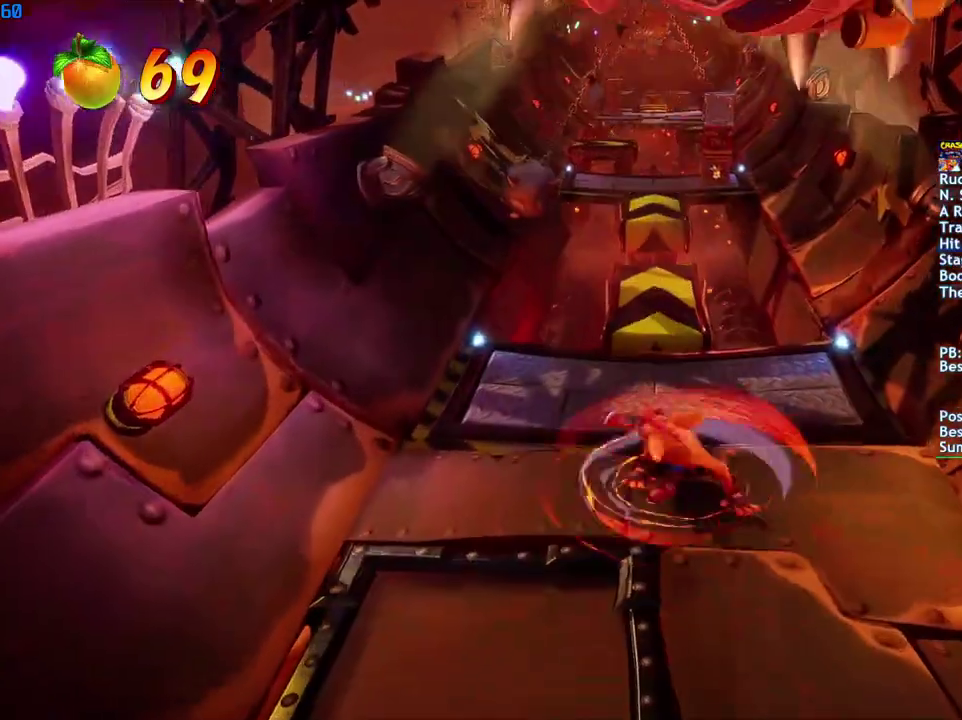
Gameplay with a controller (PlayStation layout); each line is a JSON object with the inputs held at the frame after it. "events" lists button and stick changes between this image and that frame as [ms after this image, input, new state], when the widget could be followed in between.
{"buttons": [], "left_stick": "up", "right_stick": "center"}
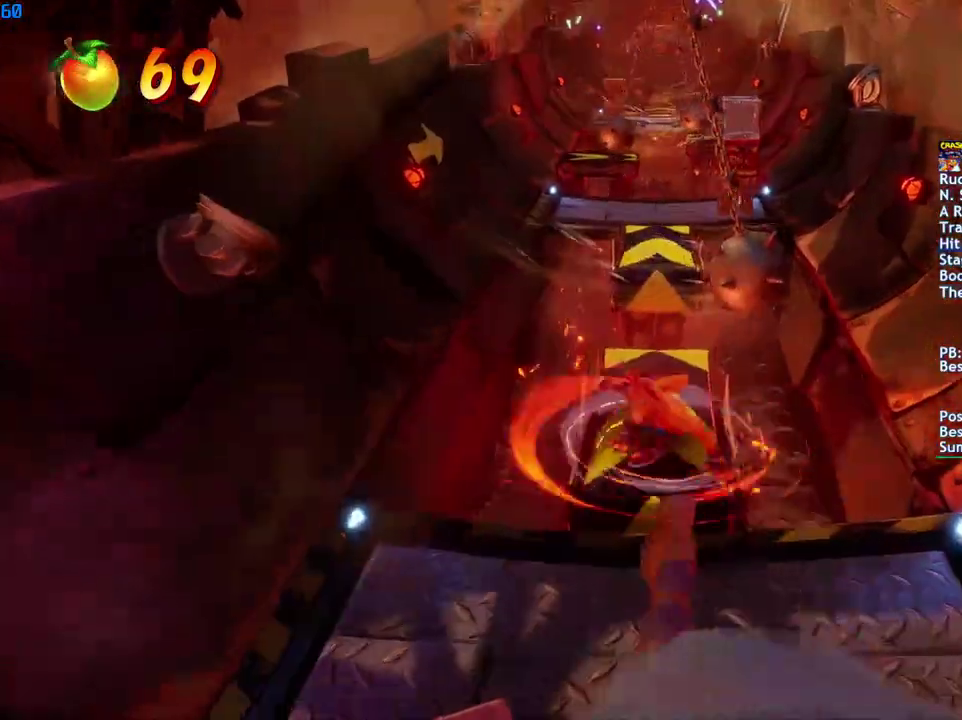
{"buttons": ["SQUARE"], "left_stick": "up", "right_stick": "center", "events": [[267, "CIRCLE", "down"], [350, "CIRCLE", "up"], [450, "SQUARE", "down"]]}
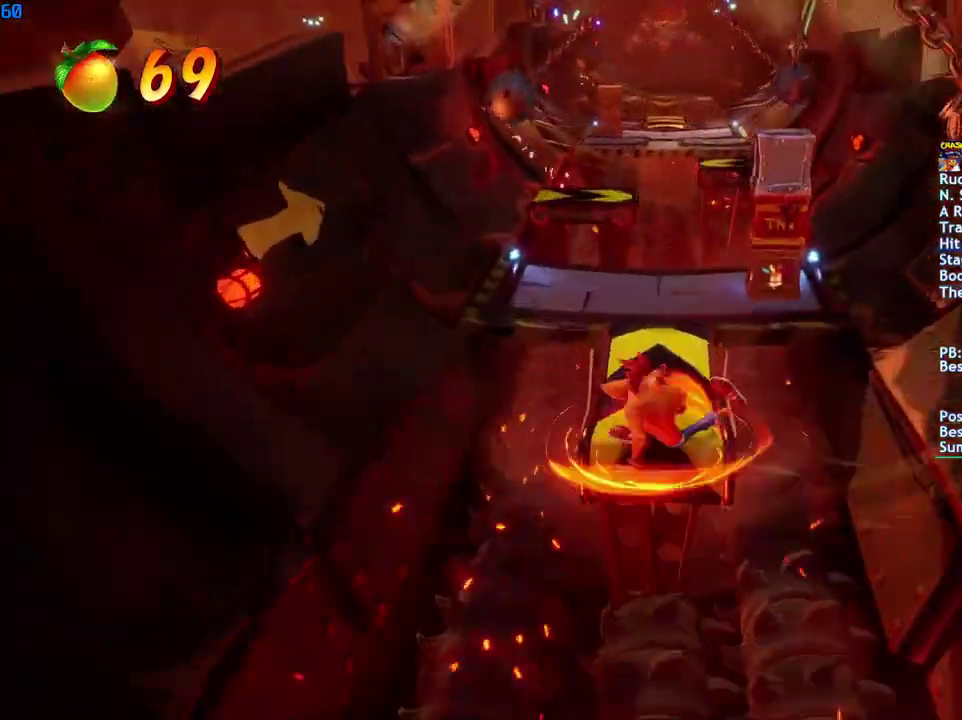
{"buttons": [], "left_stick": "up", "right_stick": "center", "events": [[17, "SQUARE", "up"], [33, "left_stick", "up-right"], [383, "left_stick", "up"], [417, "CIRCLE", "down"], [500, "CIRCLE", "up"]]}
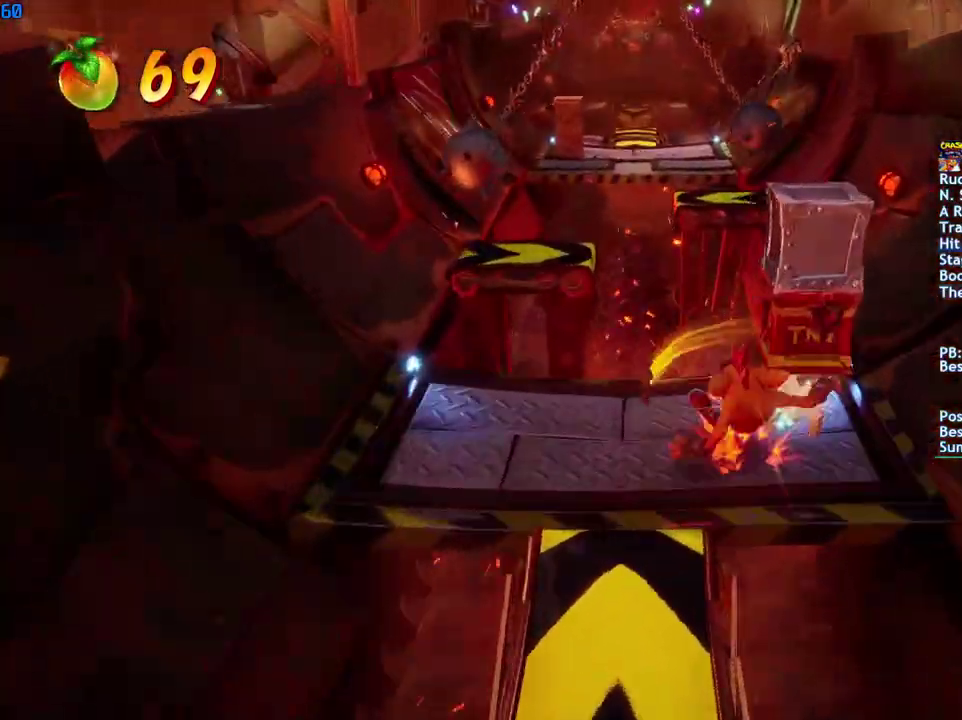
{"buttons": [], "left_stick": "up-left", "right_stick": "center", "events": [[50, "left_stick", "up-left"], [100, "SQUARE", "down"], [150, "CROSS", "down"], [200, "SQUARE", "up"], [283, "CROSS", "up"]]}
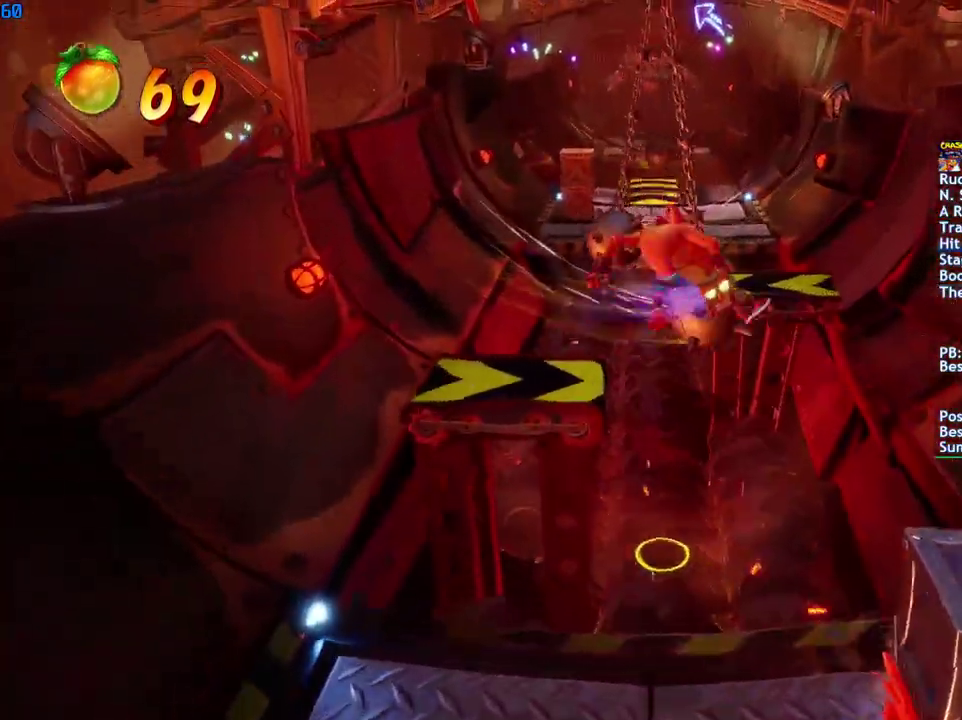
{"buttons": ["CIRCLE"], "left_stick": "up", "right_stick": "center", "events": [[83, "left_stick", "up"], [433, "CIRCLE", "down"]]}
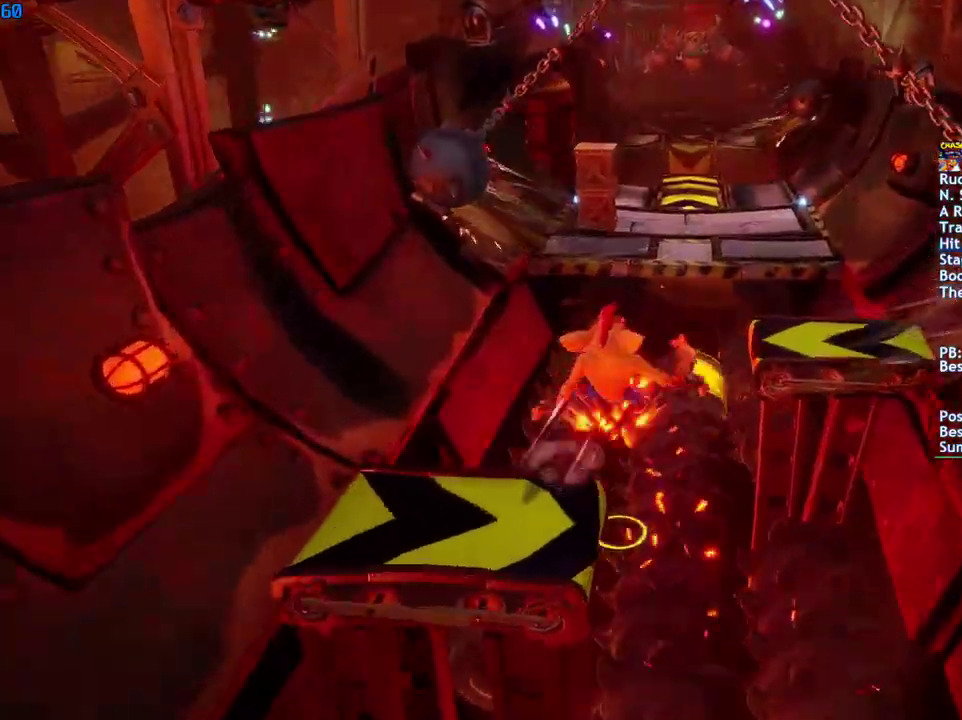
{"buttons": [], "left_stick": "up", "right_stick": "center", "events": [[17, "CIRCLE", "up"], [117, "SQUARE", "down"], [167, "CROSS", "down"], [217, "SQUARE", "up"], [283, "CROSS", "up"]]}
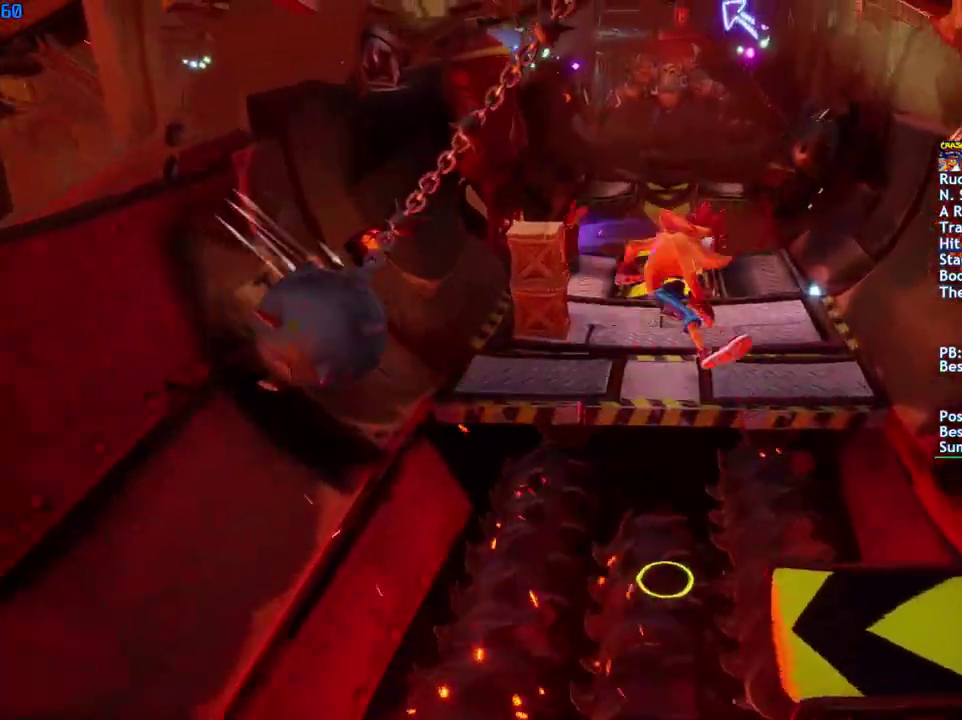
{"buttons": [], "left_stick": "up", "right_stick": "center", "events": [[433, "CIRCLE", "down"], [500, "CIRCLE", "up"]]}
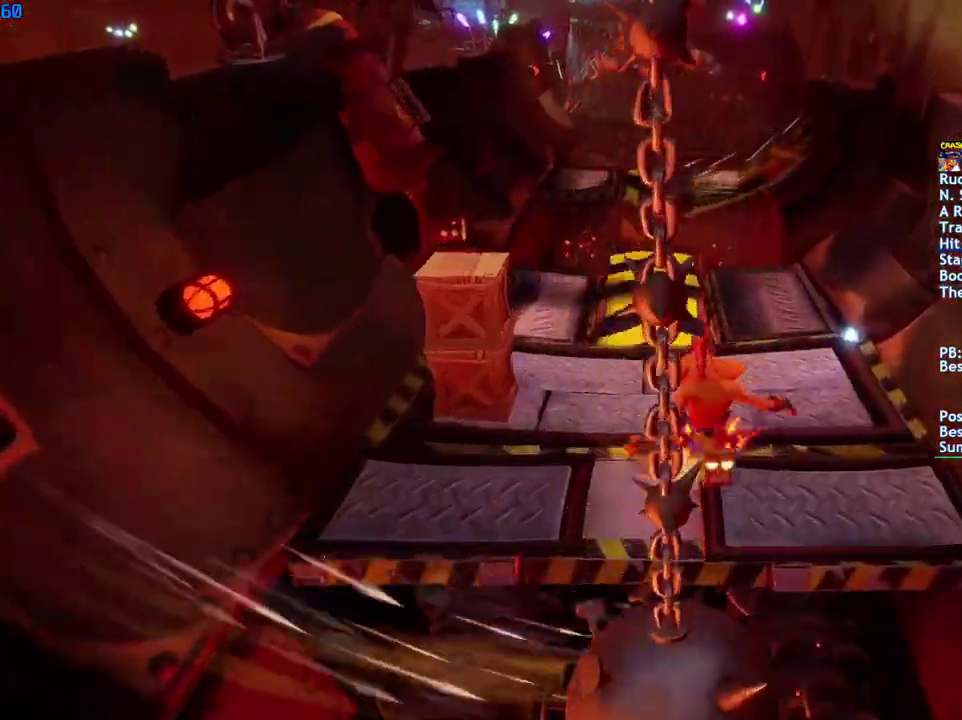
{"buttons": [], "left_stick": "up", "right_stick": "center", "events": [[83, "SQUARE", "down"], [167, "SQUARE", "up"], [283, "CIRCLE", "down"], [350, "CIRCLE", "up"], [433, "SQUARE", "down"], [500, "SQUARE", "up"]]}
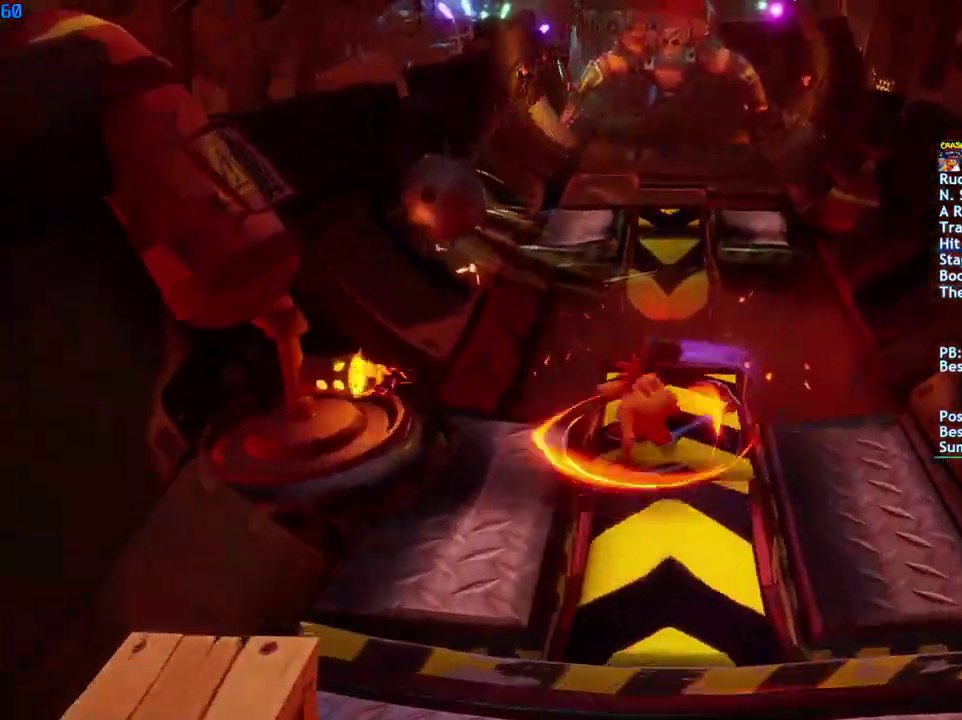
{"buttons": [], "left_stick": "up", "right_stick": "center", "events": [[167, "CIRCLE", "down"], [233, "CIRCLE", "up"], [350, "SQUARE", "down"], [383, "CROSS", "down"], [417, "SQUARE", "up"], [450, "CROSS", "up"]]}
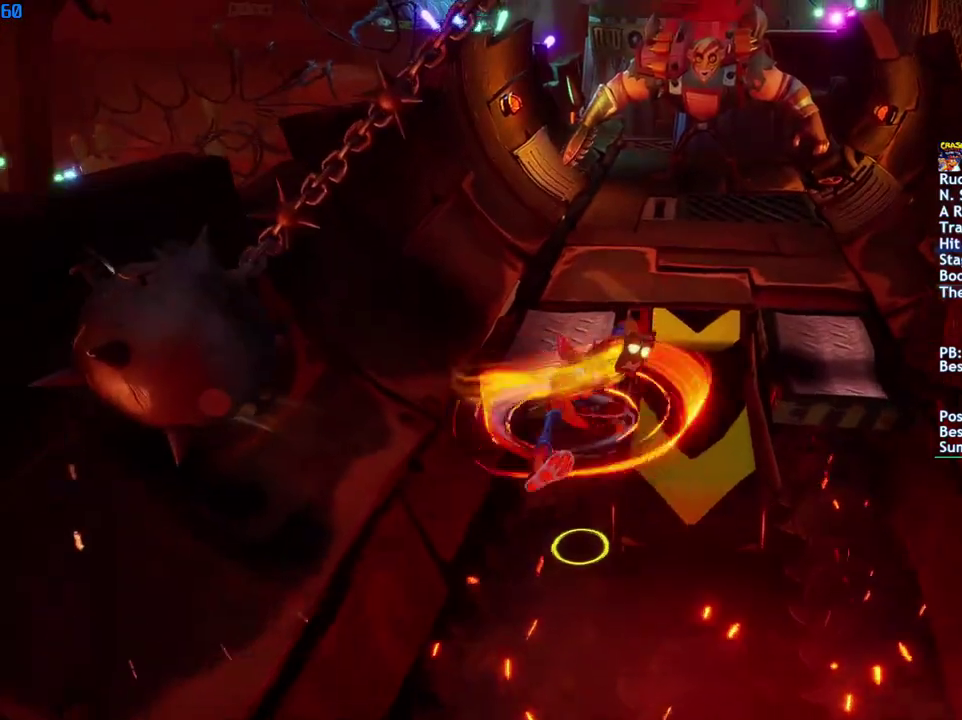
{"buttons": ["CIRCLE"], "left_stick": "up-right", "right_stick": "center", "events": [[367, "left_stick", "up-right"], [500, "CIRCLE", "down"]]}
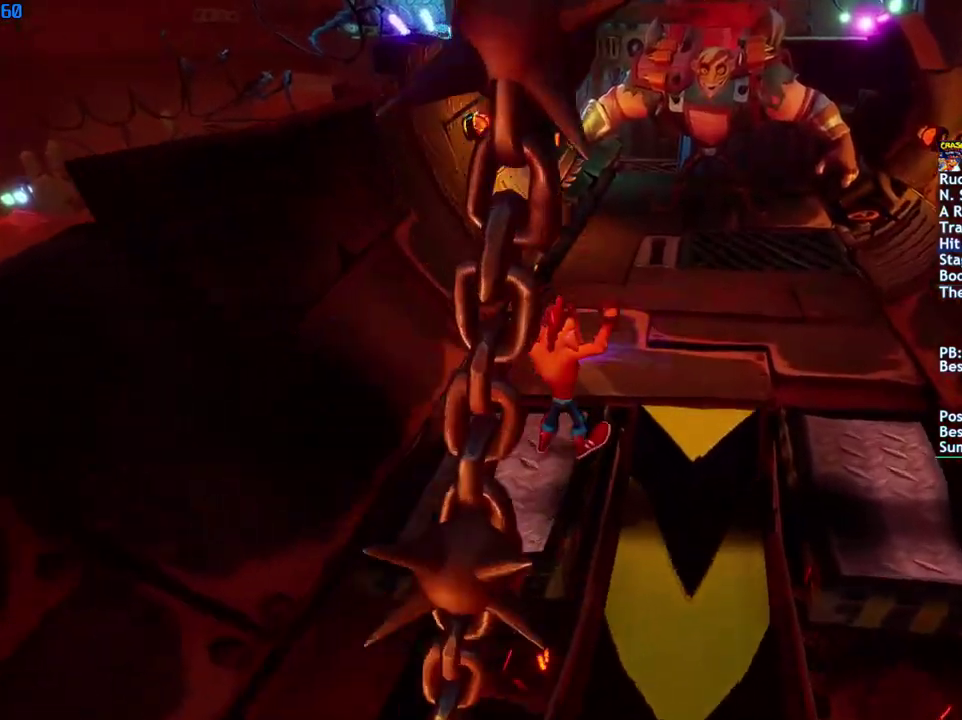
{"buttons": [], "left_stick": "up-right", "right_stick": "center", "events": [[67, "CIRCLE", "up"], [167, "SQUARE", "down"], [233, "SQUARE", "up"], [417, "CIRCLE", "down"], [500, "CIRCLE", "up"]]}
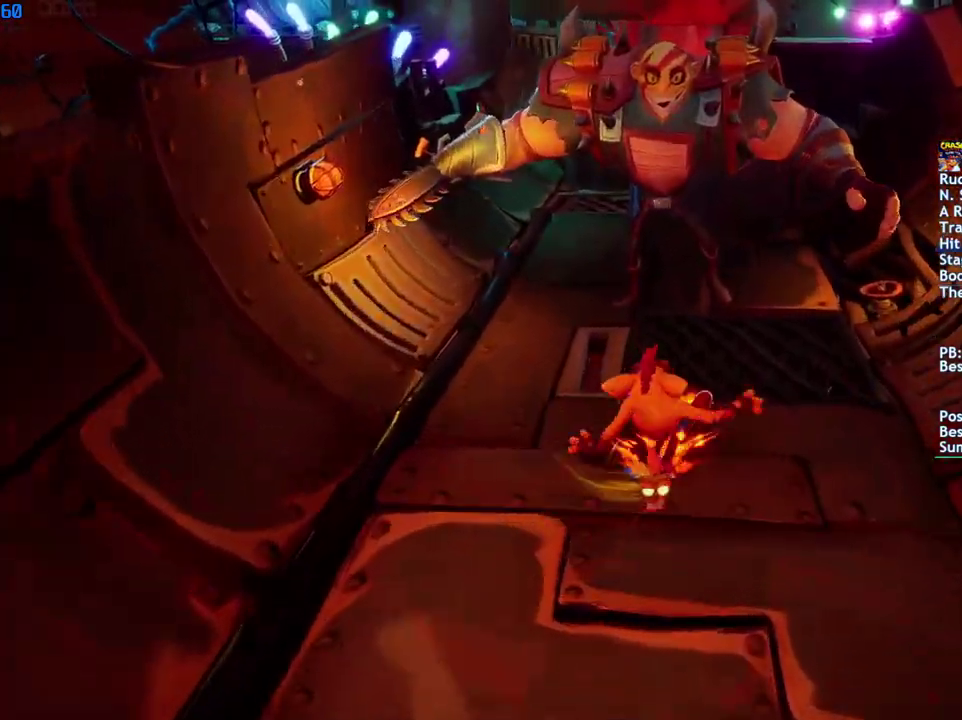
{"buttons": [], "left_stick": "up", "right_stick": "center", "events": [[83, "SQUARE", "down"], [117, "left_stick", "up"], [150, "SQUARE", "up"], [333, "CIRCLE", "down"], [383, "CIRCLE", "up"]]}
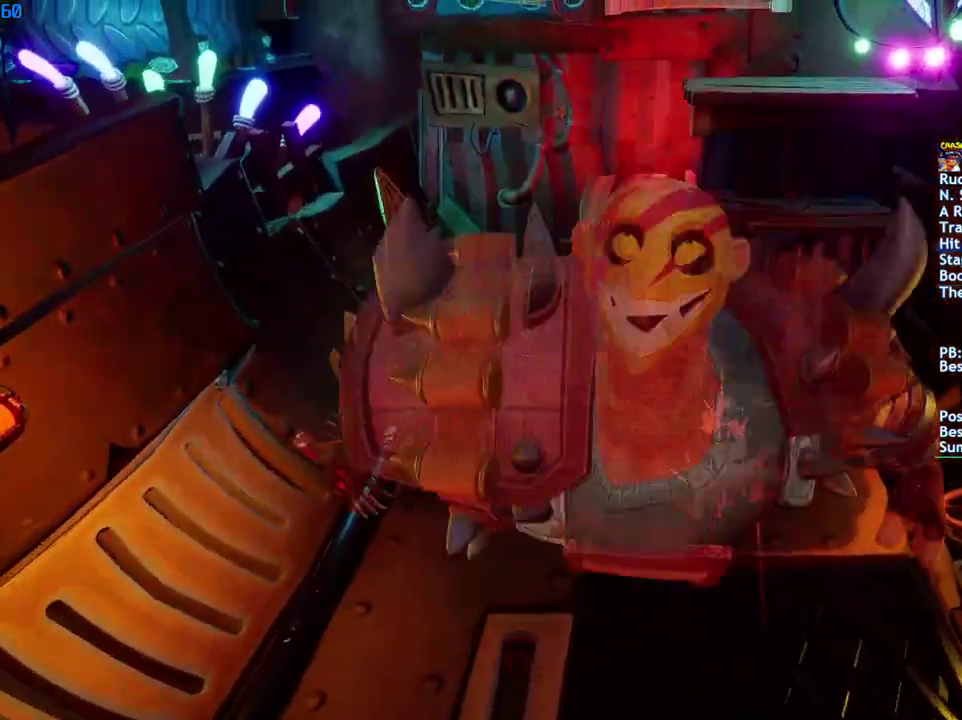
{"buttons": [], "left_stick": "up", "right_stick": "center", "events": [[17, "SQUARE", "down"], [83, "CROSS", "down"], [117, "SQUARE", "up"], [183, "left_stick", "up-right"], [233, "CROSS", "up"], [317, "left_stick", "up"]]}
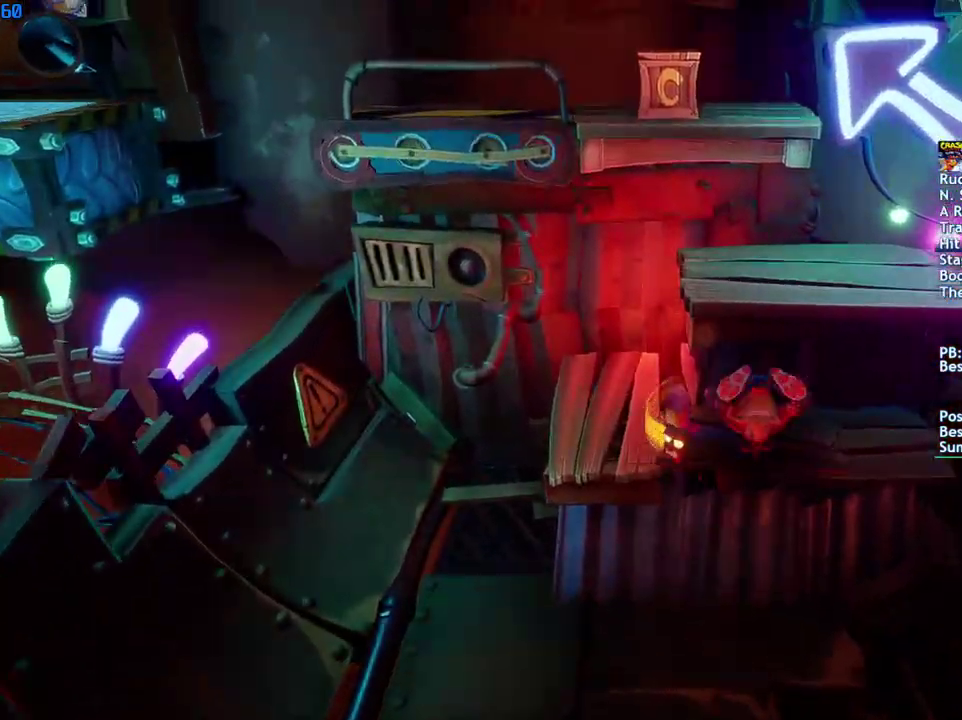
{"buttons": [], "left_stick": "center", "right_stick": "center", "events": [[83, "CROSS", "down"], [200, "CROSS", "up"], [467, "left_stick", "center"]]}
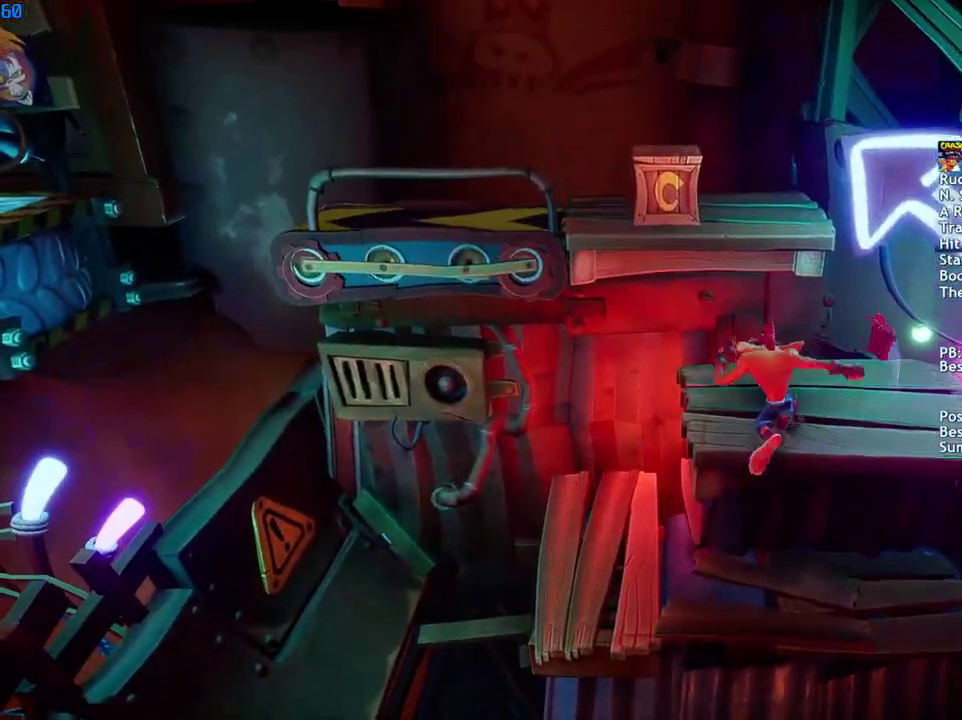
{"buttons": ["CROSS"], "left_stick": "up", "right_stick": "center", "events": [[100, "left_stick", "up-left"], [117, "CROSS", "down"], [200, "CROSS", "up"], [267, "left_stick", "up"], [300, "CROSS", "down"]]}
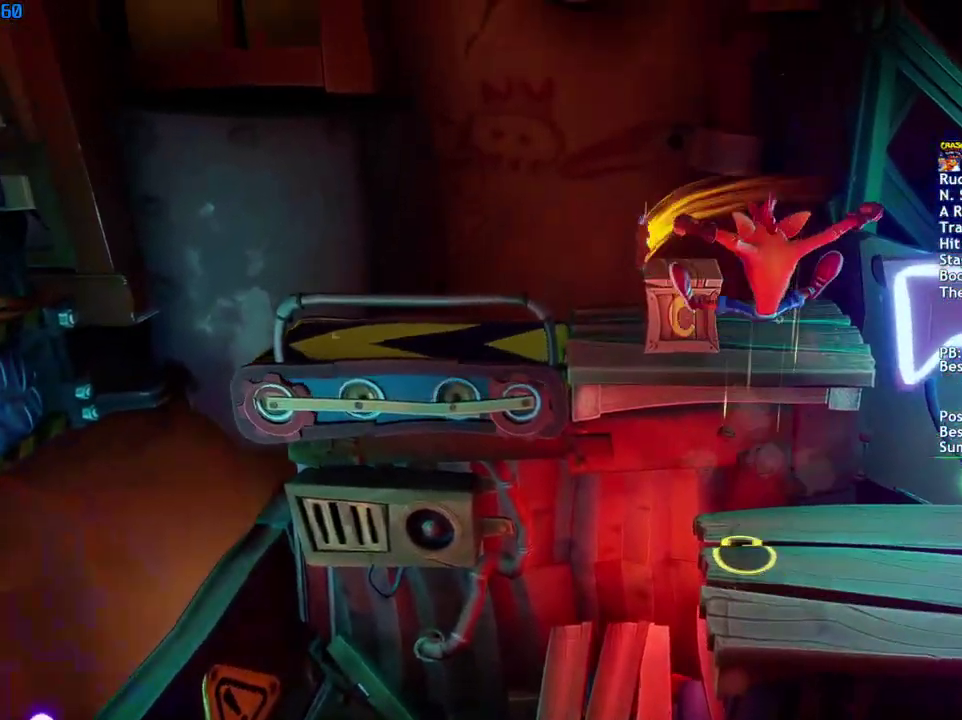
{"buttons": ["CROSS"], "left_stick": "down-left", "right_stick": "center", "events": [[250, "left_stick", "down"], [467, "left_stick", "down-left"]]}
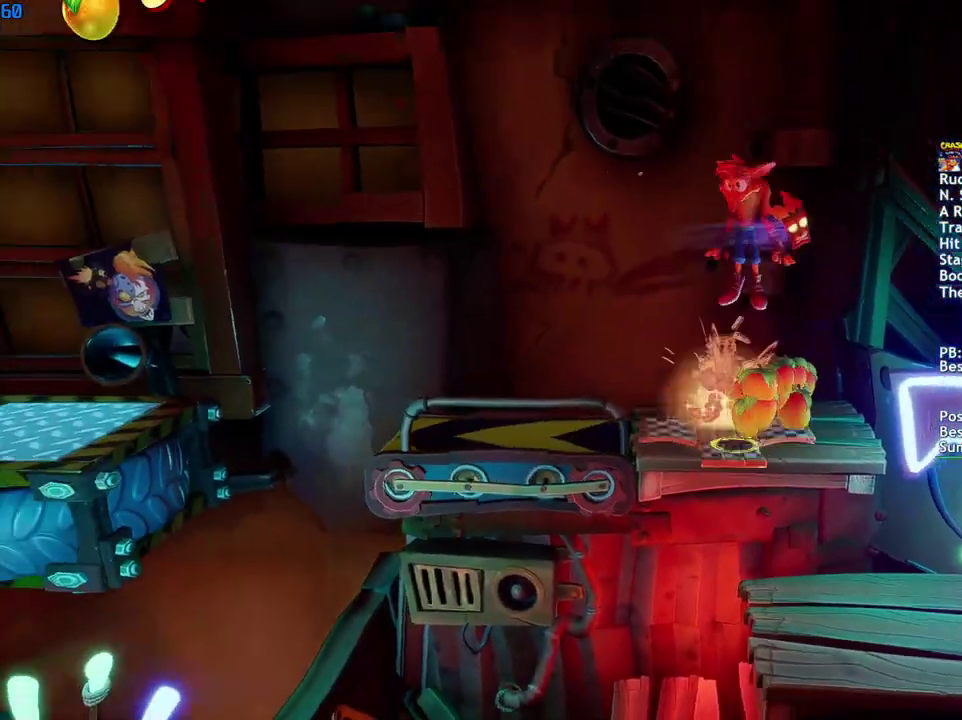
{"buttons": ["CROSS"], "left_stick": "left", "right_stick": "center", "events": [[100, "left_stick", "left"], [233, "CROSS", "up"], [317, "CROSS", "down"]]}
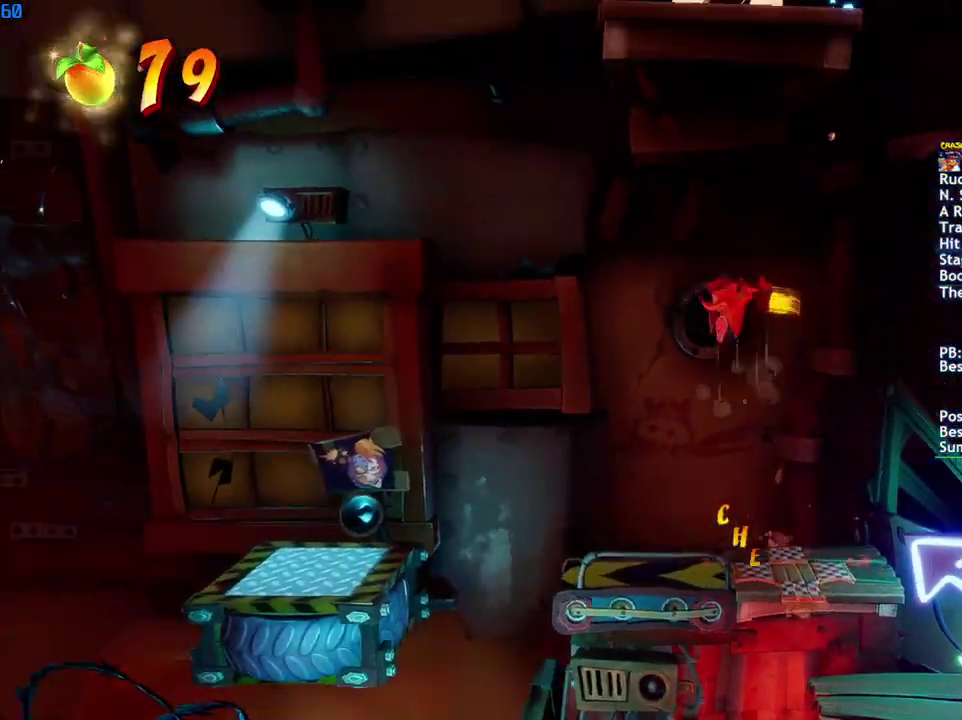
{"buttons": ["CIRCLE"], "left_stick": "right", "right_stick": "center", "events": [[267, "CROSS", "up"], [317, "left_stick", "right"], [450, "CIRCLE", "down"]]}
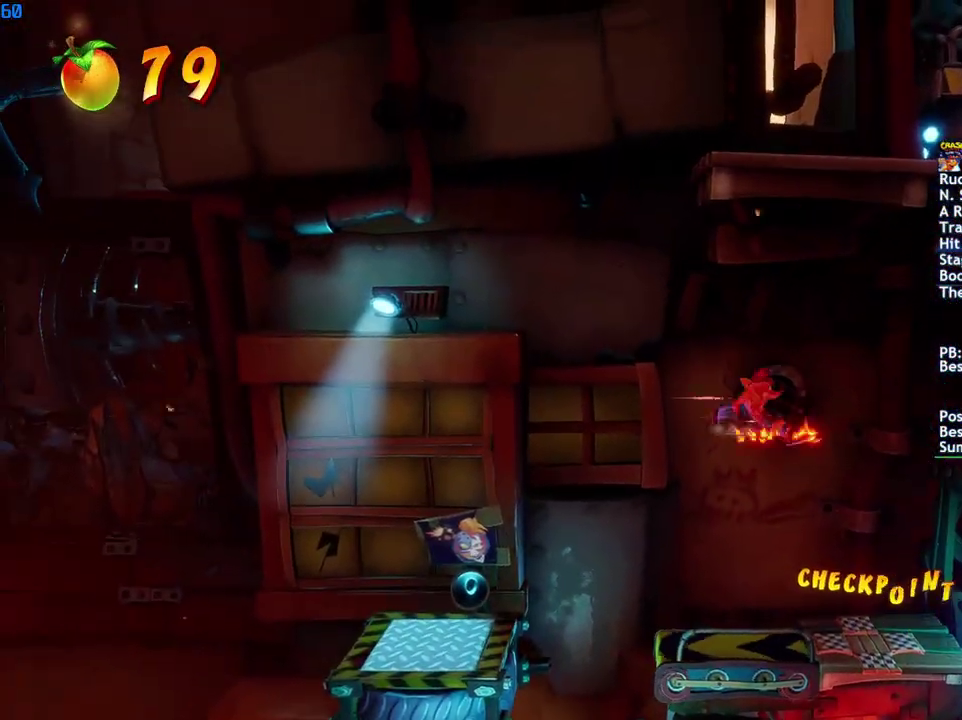
{"buttons": [], "left_stick": "right", "right_stick": "center", "events": [[33, "CIRCLE", "up"], [150, "CROSS", "down"], [417, "CROSS", "up"]]}
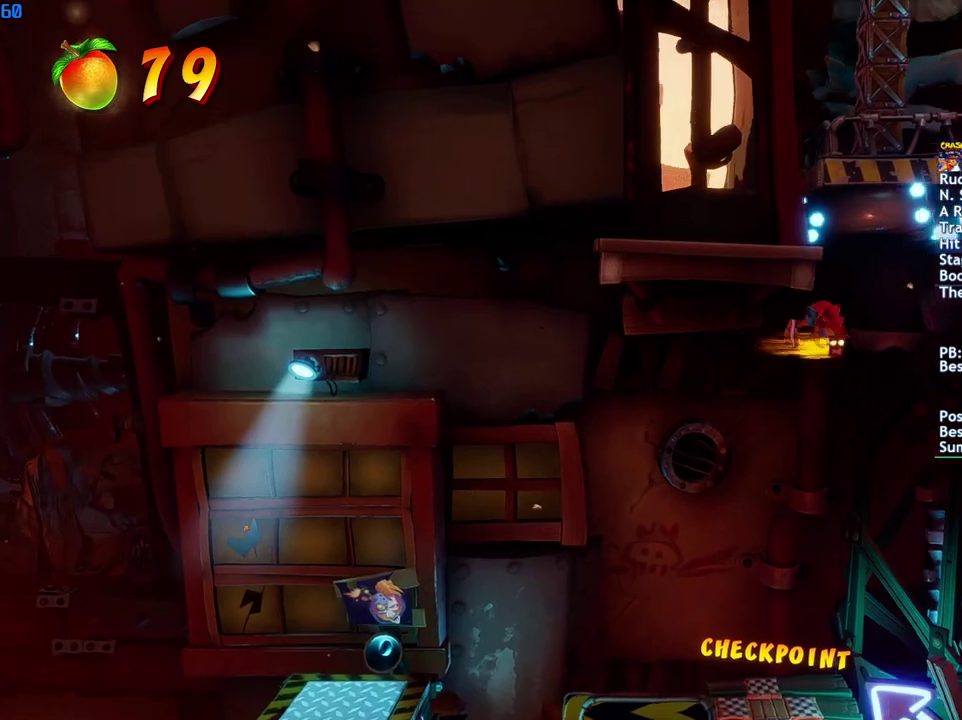
{"buttons": ["CROSS"], "left_stick": "right", "right_stick": "center", "events": [[83, "CROSS", "down"]]}
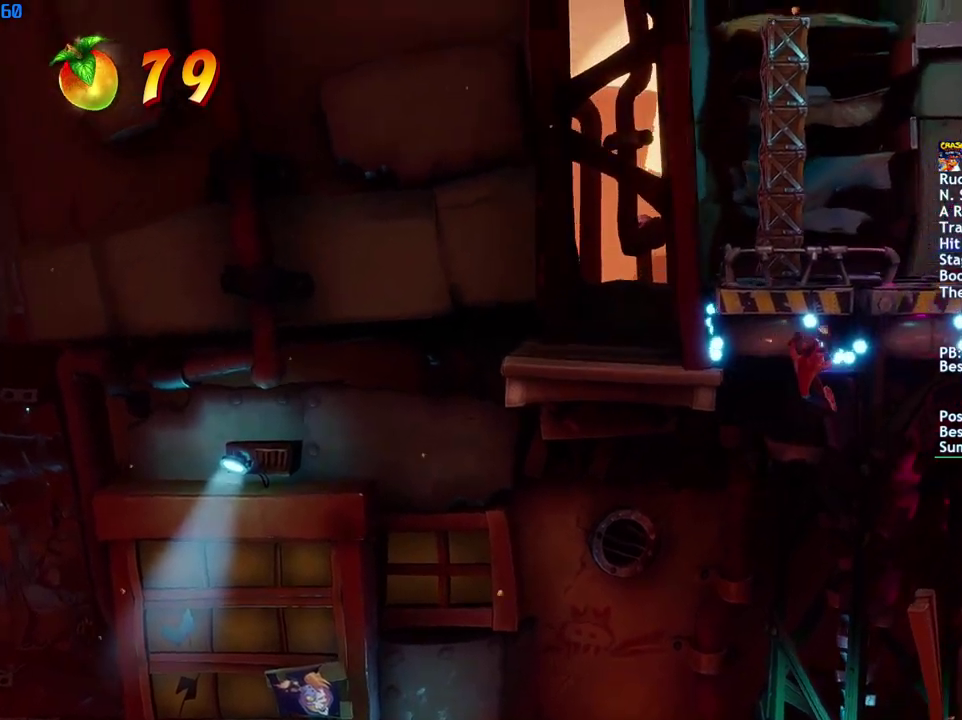
{"buttons": [], "left_stick": "up-right", "right_stick": "center", "events": [[50, "CROSS", "up"], [83, "left_stick", "center"], [317, "CROSS", "down"], [333, "left_stick", "up-right"], [450, "CROSS", "up"]]}
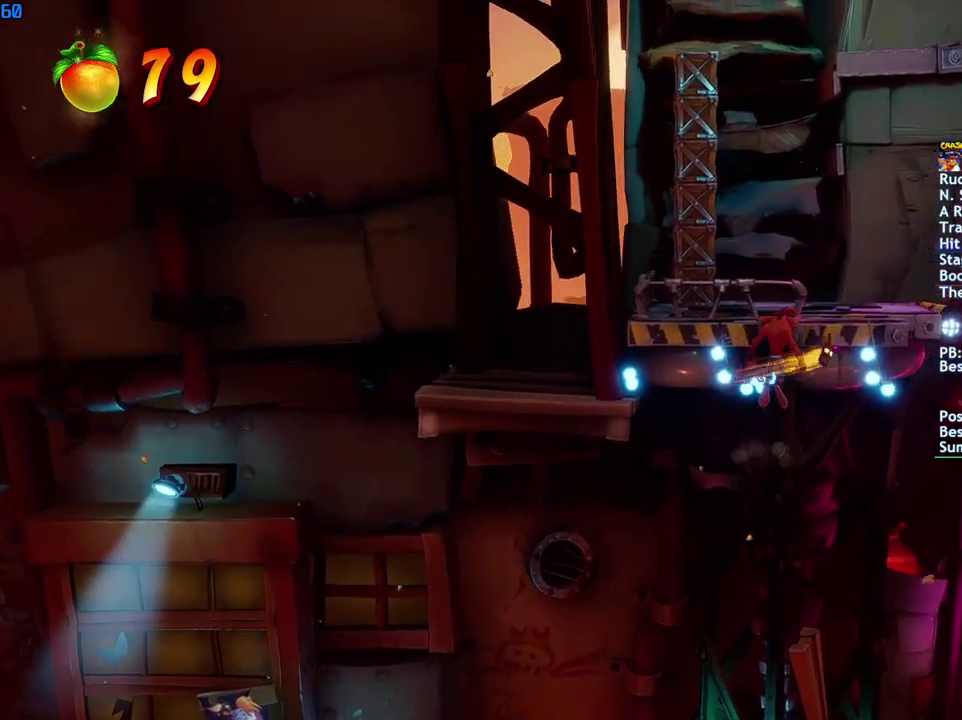
{"buttons": [], "left_stick": "up-right", "right_stick": "center", "events": [[50, "CROSS", "down"], [417, "CROSS", "up"]]}
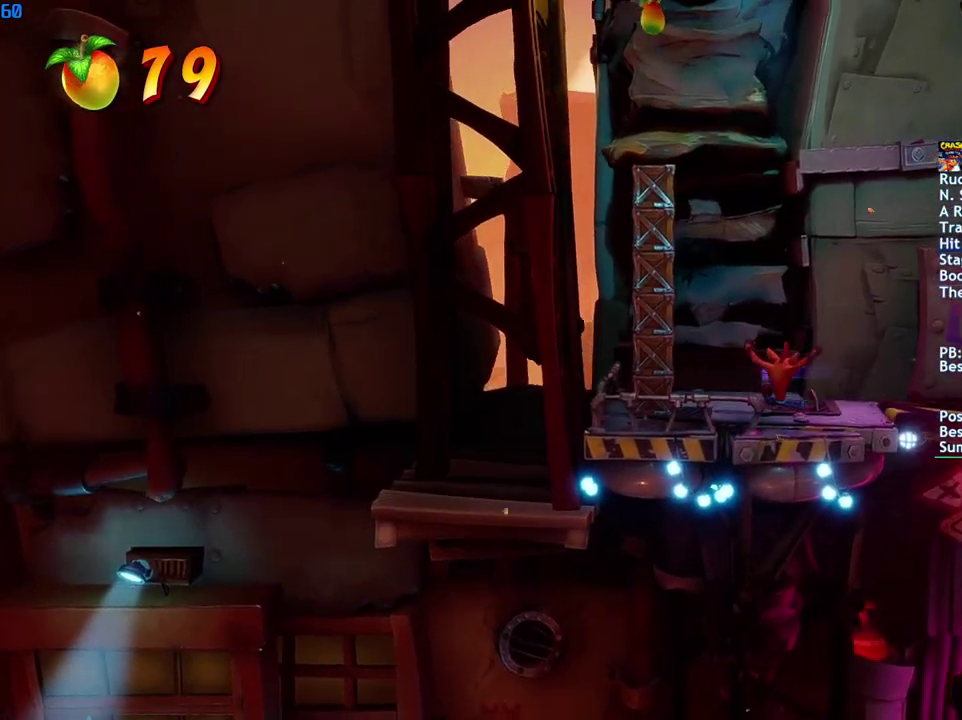
{"buttons": [], "left_stick": "up-right", "right_stick": "center", "events": []}
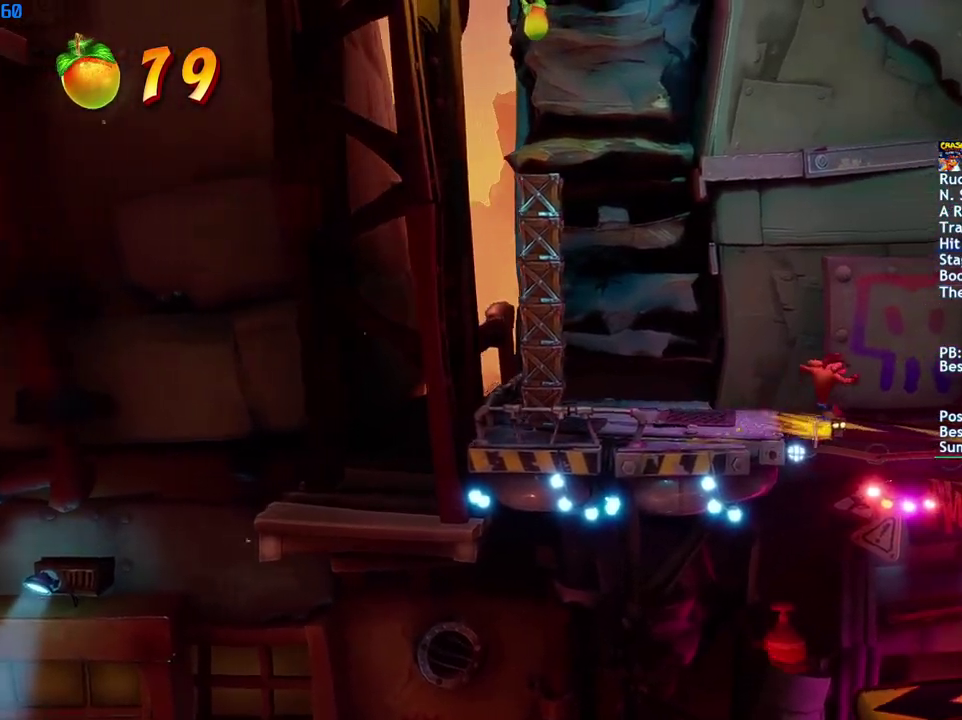
{"buttons": ["CROSS"], "left_stick": "right", "right_stick": "center", "events": [[17, "CIRCLE", "down"], [117, "CIRCLE", "up"], [133, "left_stick", "right"], [233, "SQUARE", "down"], [317, "CROSS", "down"], [383, "SQUARE", "up"]]}
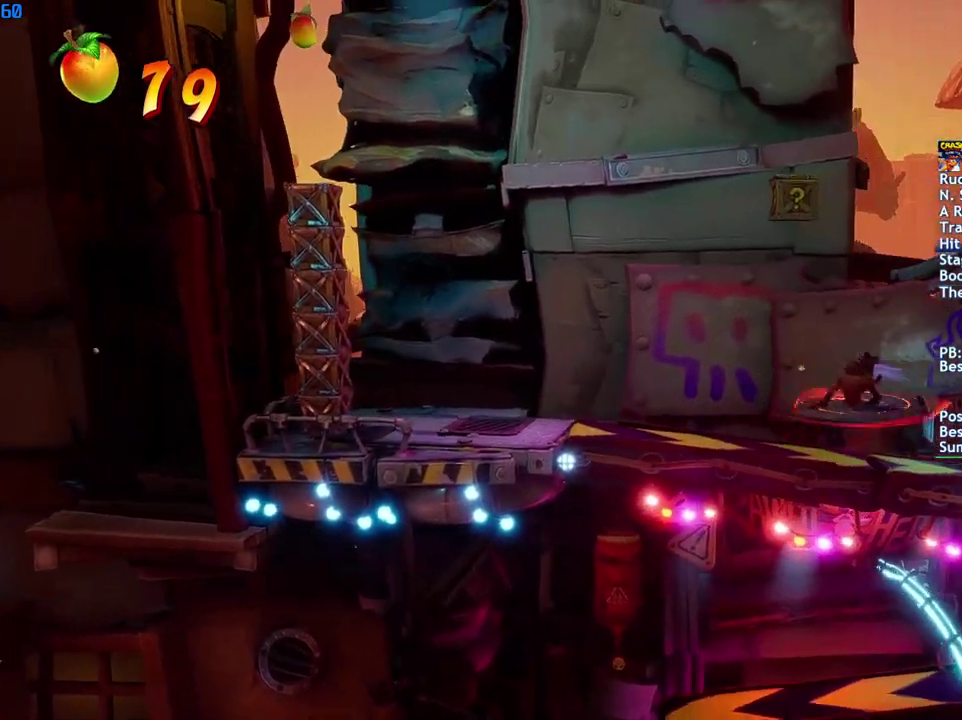
{"buttons": [], "left_stick": "right", "right_stick": "center", "events": [[217, "CROSS", "up"]]}
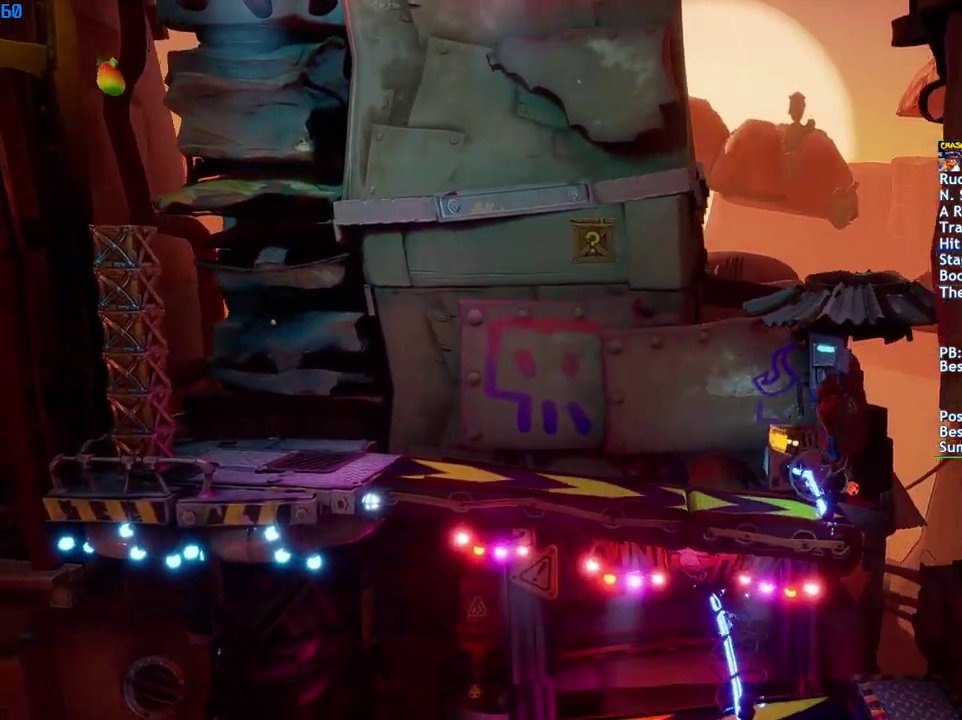
{"buttons": ["CROSS"], "left_stick": "right", "right_stick": "center", "events": [[200, "CROSS", "down"]]}
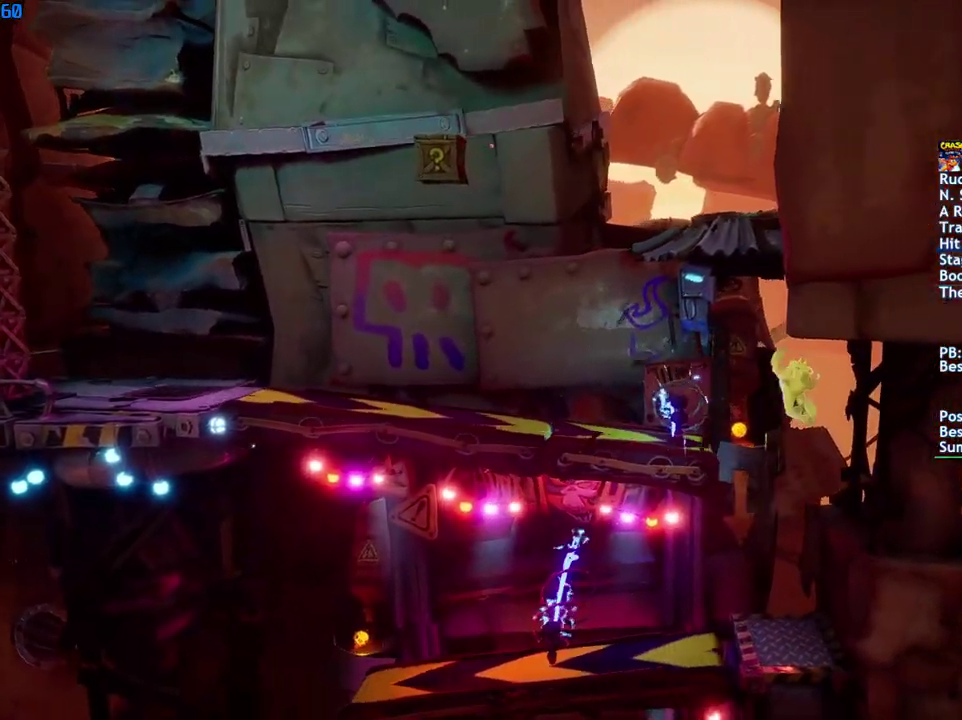
{"buttons": ["CROSS"], "left_stick": "up-right", "right_stick": "center", "events": [[183, "left_stick", "up-right"]]}
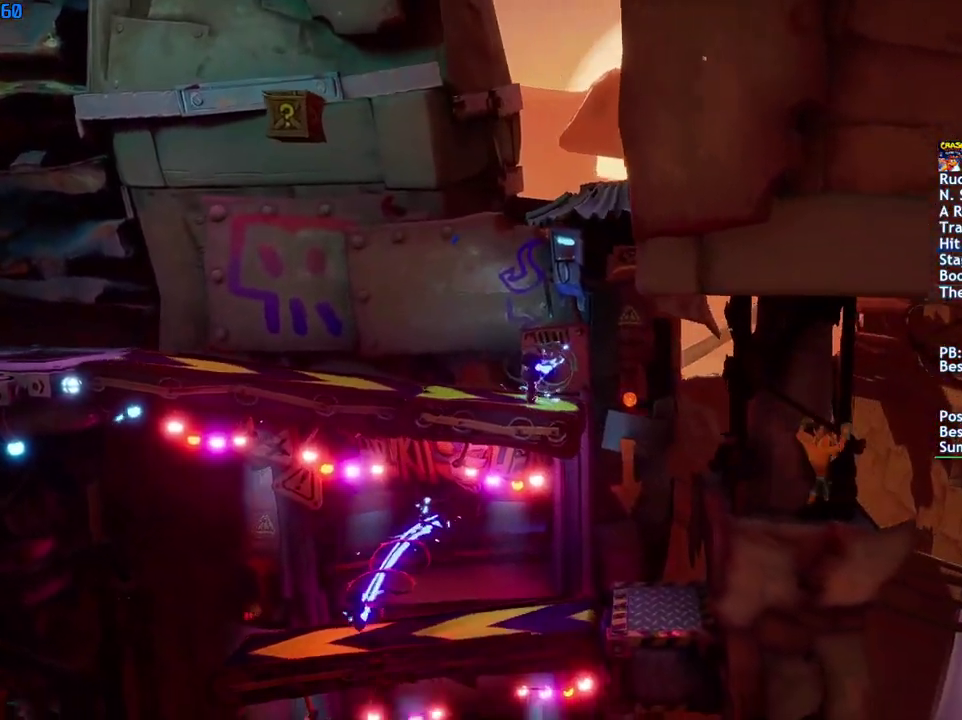
{"buttons": [], "left_stick": "down-right", "right_stick": "center", "events": [[200, "left_stick", "down-right"], [233, "CROSS", "up"], [400, "CIRCLE", "down"], [467, "CIRCLE", "up"]]}
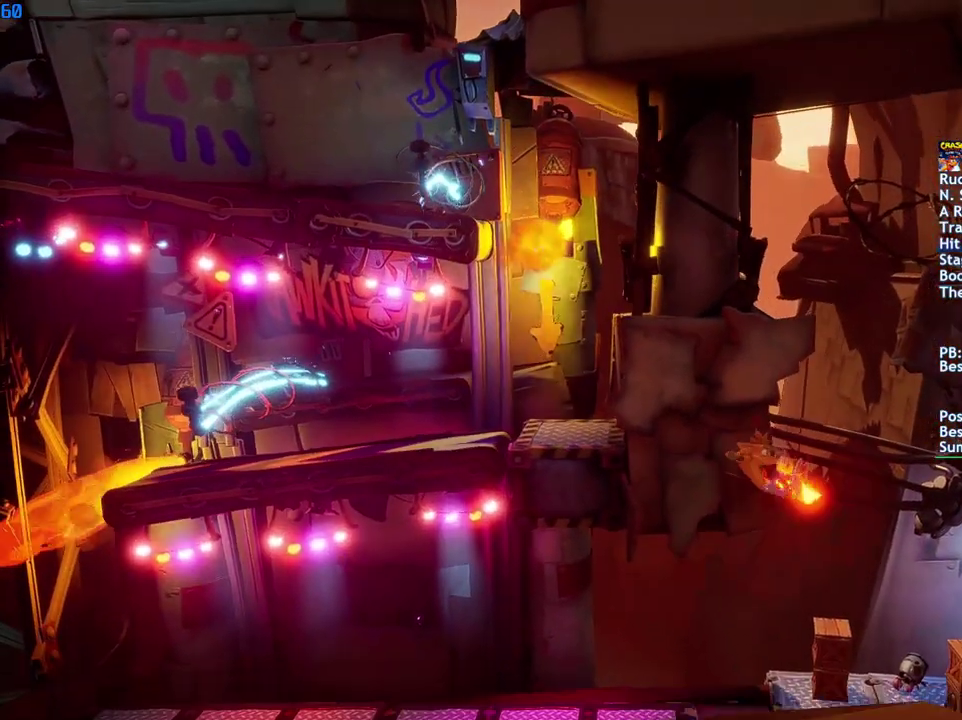
{"buttons": ["CROSS"], "left_stick": "right", "right_stick": "center", "events": [[83, "SQUARE", "down"], [117, "left_stick", "right"], [133, "CROSS", "down"], [183, "SQUARE", "up"]]}
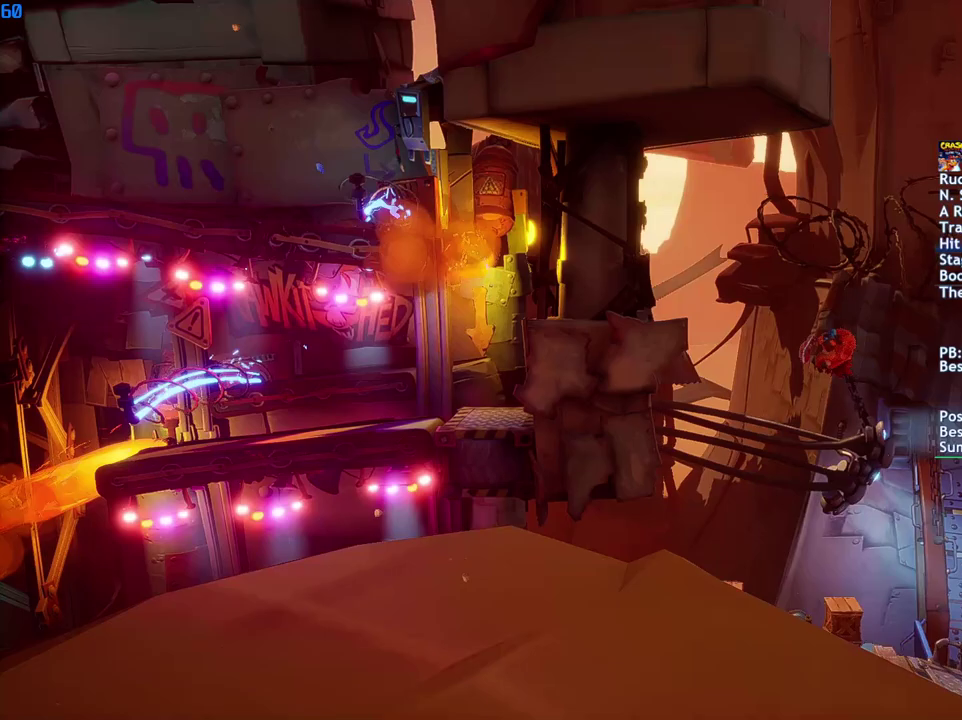
{"buttons": [], "left_stick": "right", "right_stick": "center", "events": [[483, "CROSS", "up"]]}